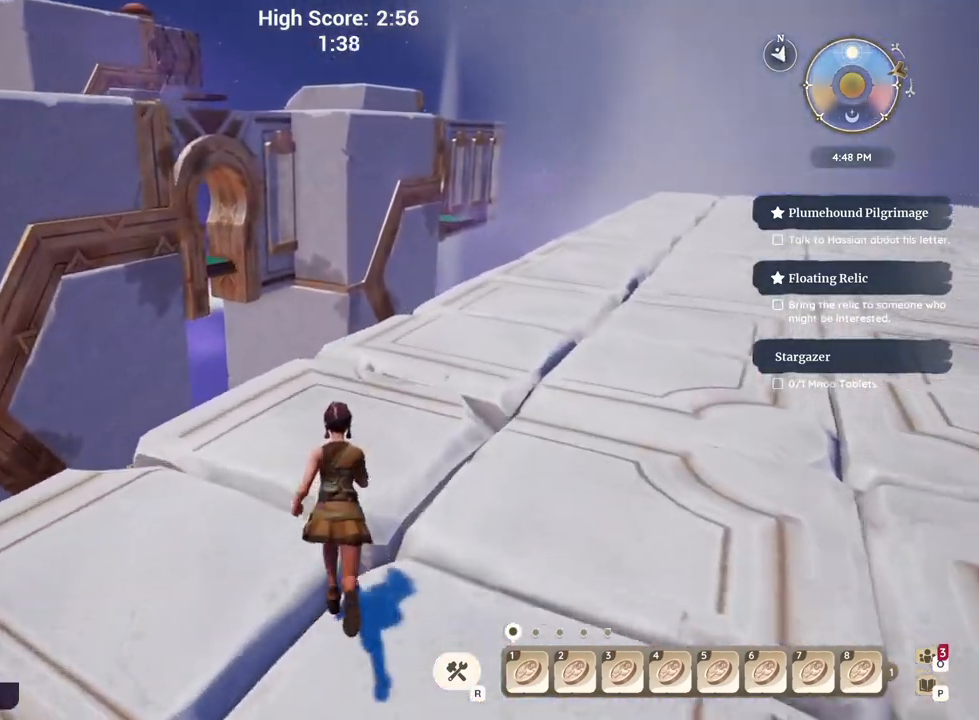
Gameplay with keyboard; each line is a JSON object with the keys held at the frame after it. "events" lists presses ("down") and releases ("up") of "a", "ctrl", "d", "e", "q", "s", "shift", "space" and "w" between this image and that frame as [ms after this image, input, new state], when the widget could be followed in between. No other keys are recorded. Mouse input is not recorded.
{"keys": ["space", "w"], "events": [[450, "space", "down"]]}
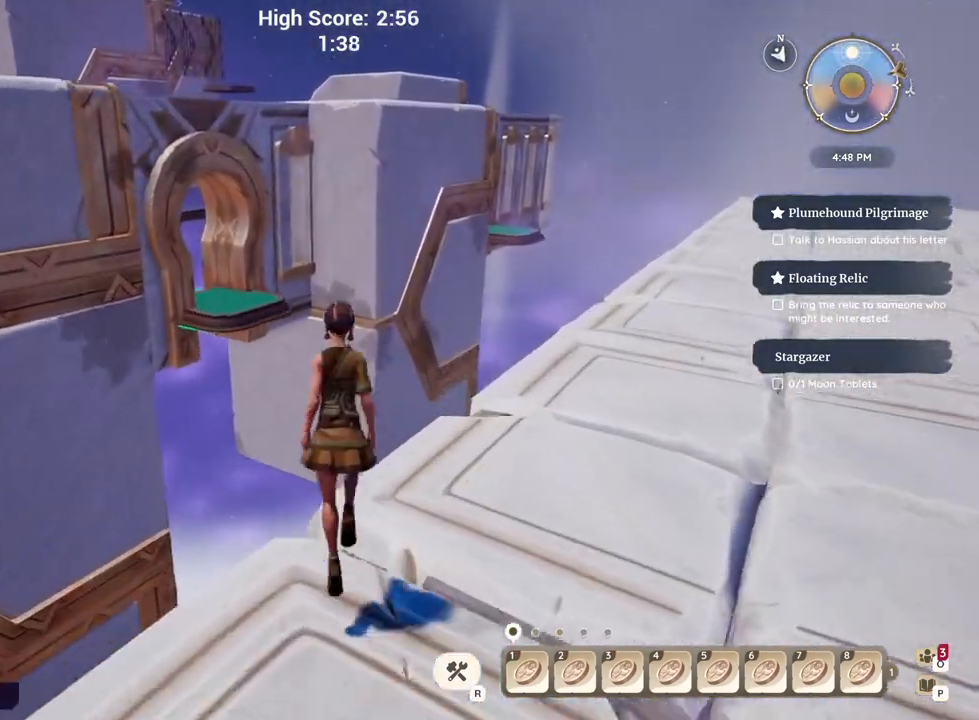
{"keys": ["w"], "events": [[67, "space", "up"], [217, "space", "down"], [300, "space", "up"]]}
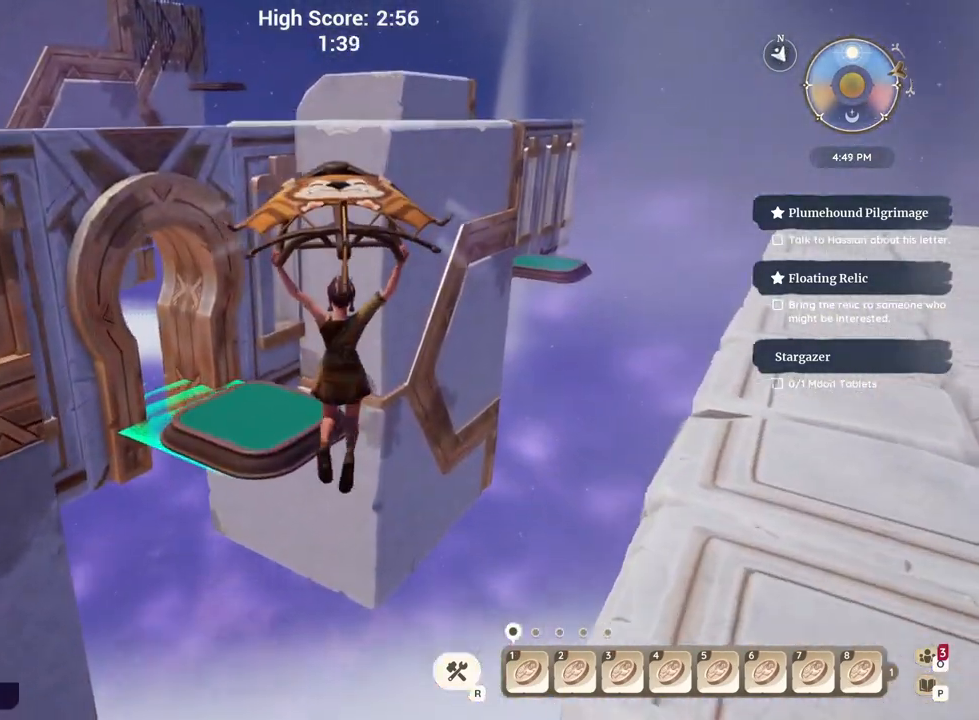
{"keys": [], "events": [[300, "w", "up"]]}
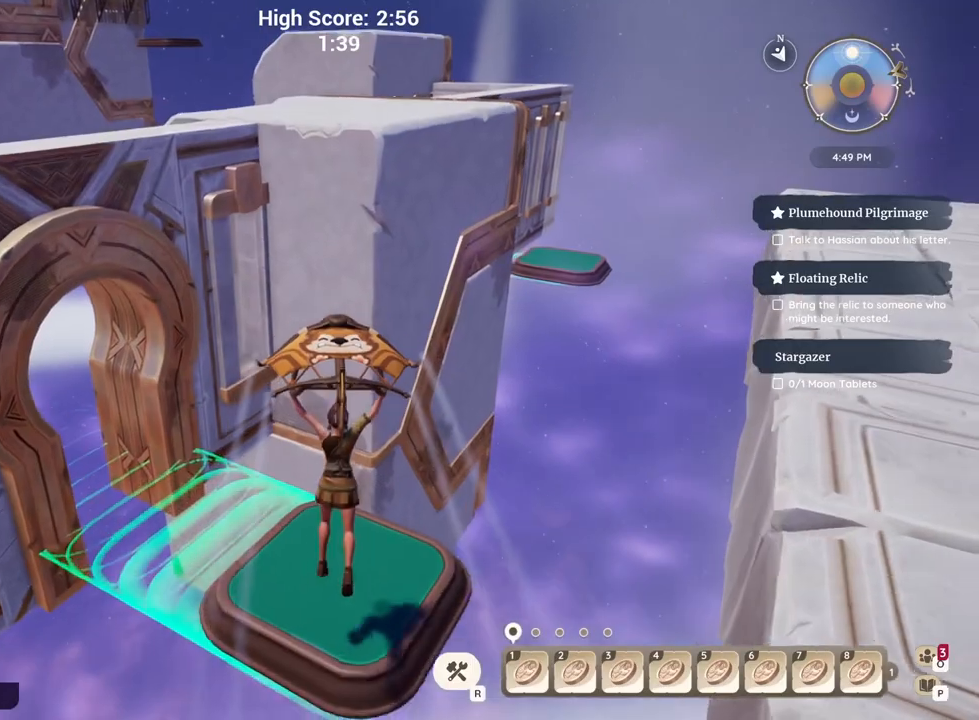
{"keys": [], "events": [[33, "d", "down"], [150, "d", "up"], [250, "d", "down"], [283, "d", "up"]]}
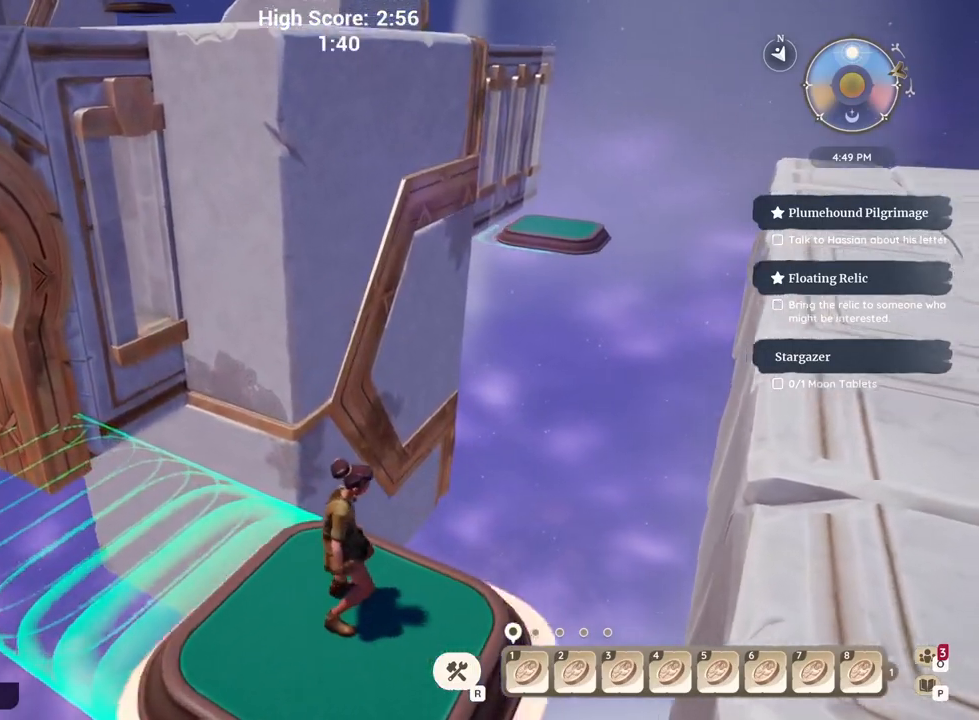
{"keys": [], "events": [[333, "w", "down"], [417, "w", "up"]]}
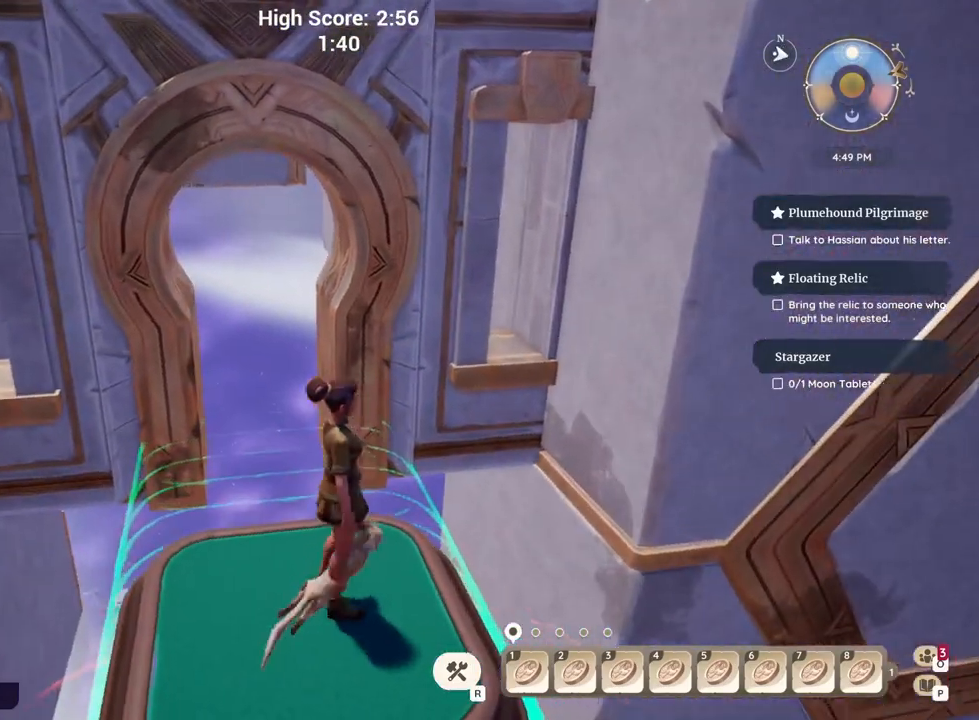
{"keys": [], "events": [[267, "a", "down"], [333, "a", "up"]]}
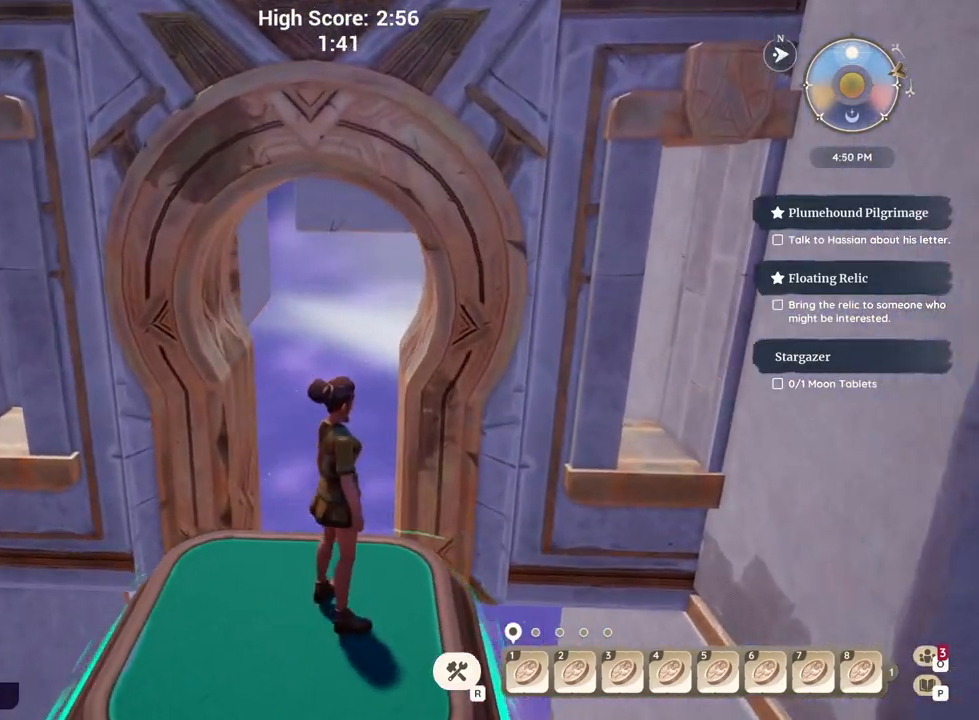
{"keys": [], "events": []}
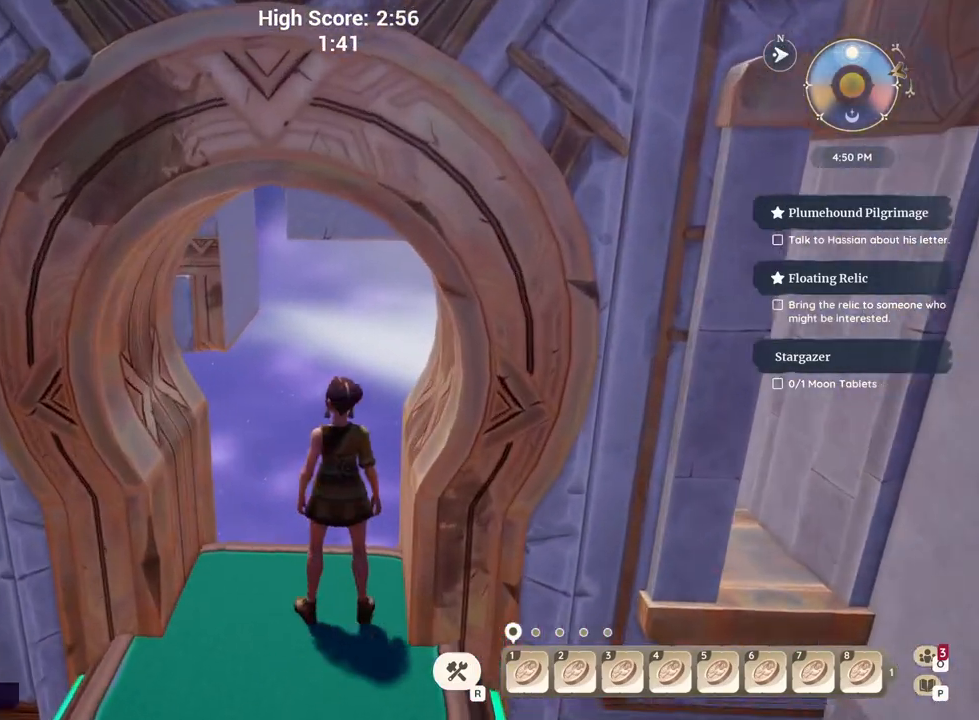
{"keys": [], "events": []}
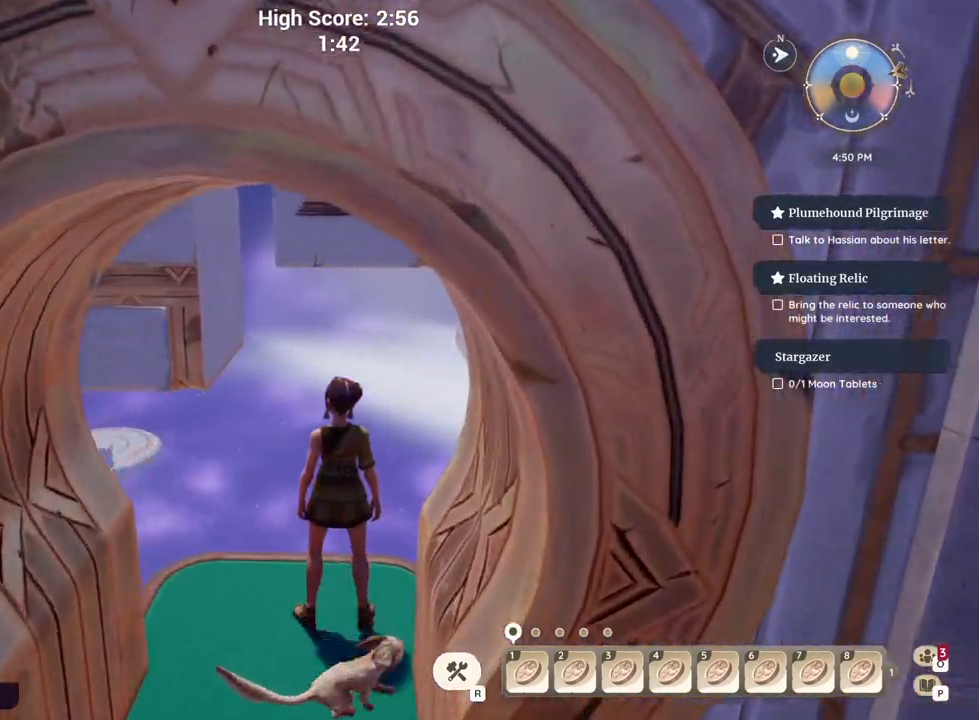
{"keys": ["w"], "events": [[500, "w", "down"]]}
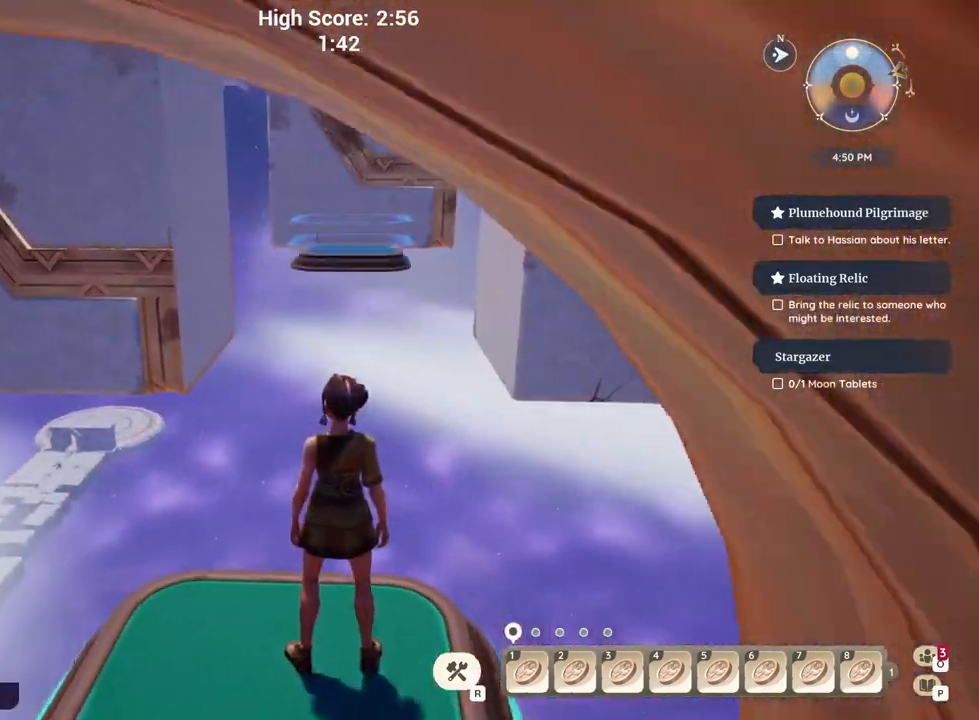
{"keys": ["space", "w"], "events": [[200, "space", "down"], [317, "space", "up"], [483, "space", "down"]]}
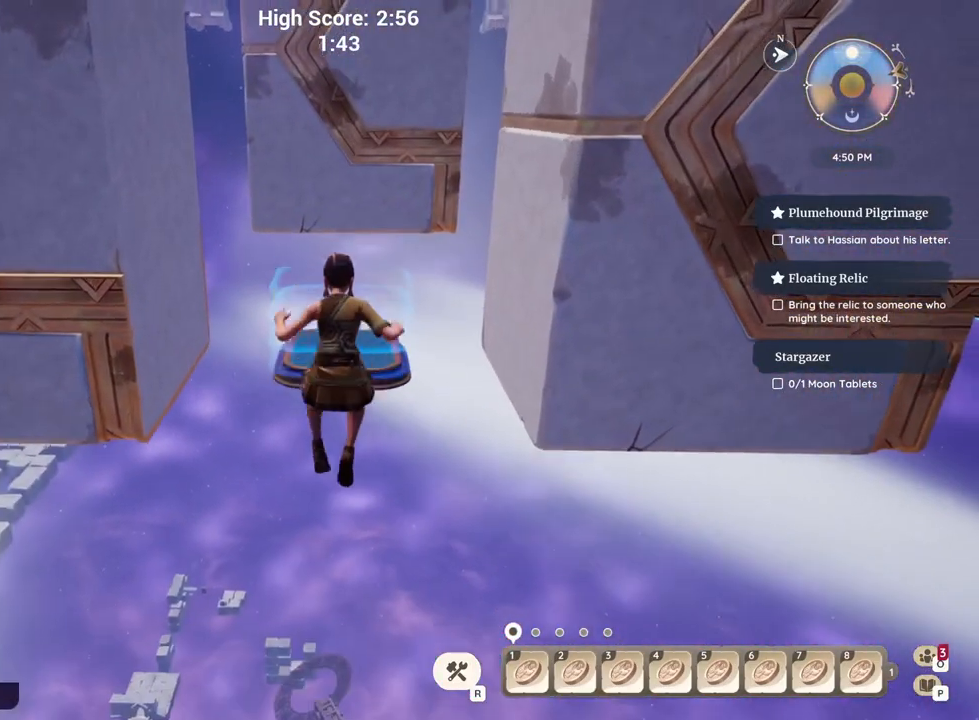
{"keys": ["w"], "events": [[50, "space", "up"]]}
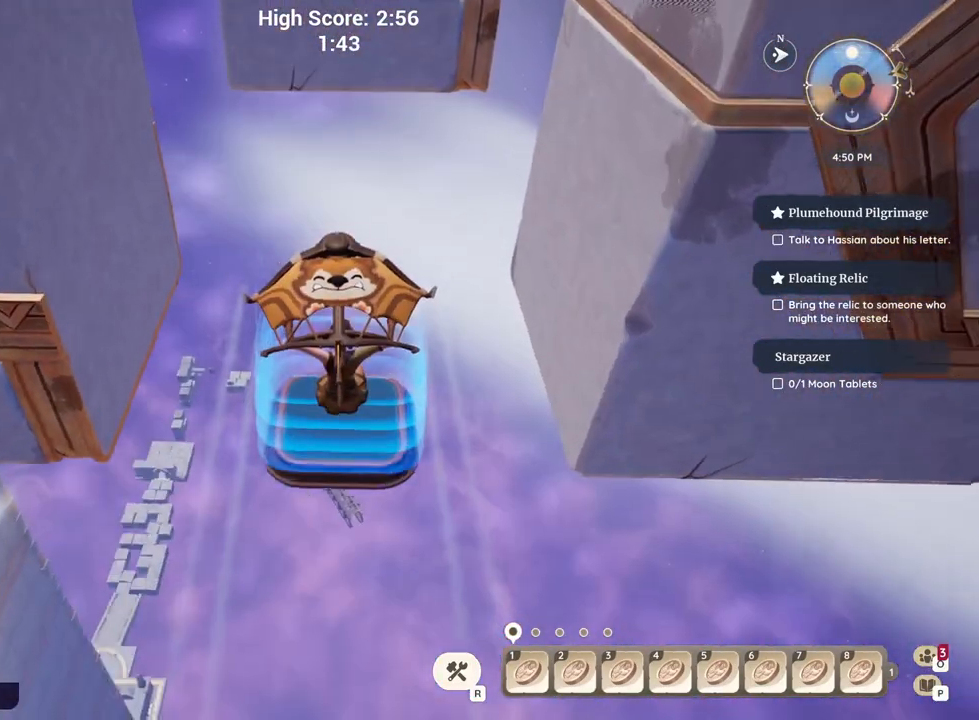
{"keys": ["w"], "events": [[150, "w", "up"], [500, "w", "down"]]}
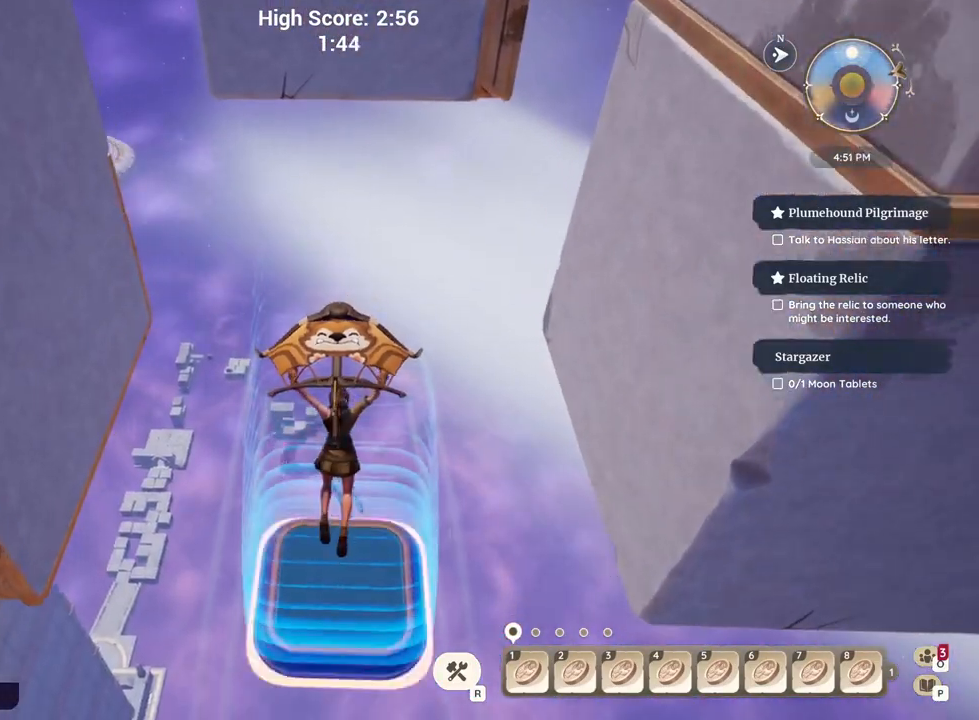
{"keys": [], "events": [[67, "w", "up"], [233, "w", "down"], [333, "w", "up"]]}
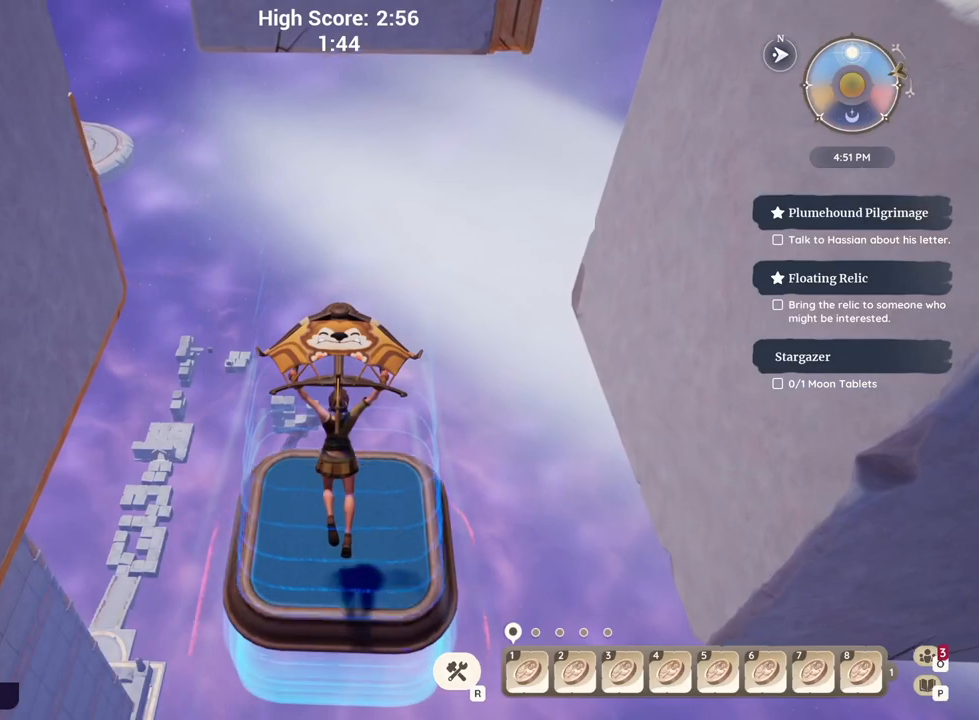
{"keys": [], "events": [[233, "w", "down"], [283, "w", "up"]]}
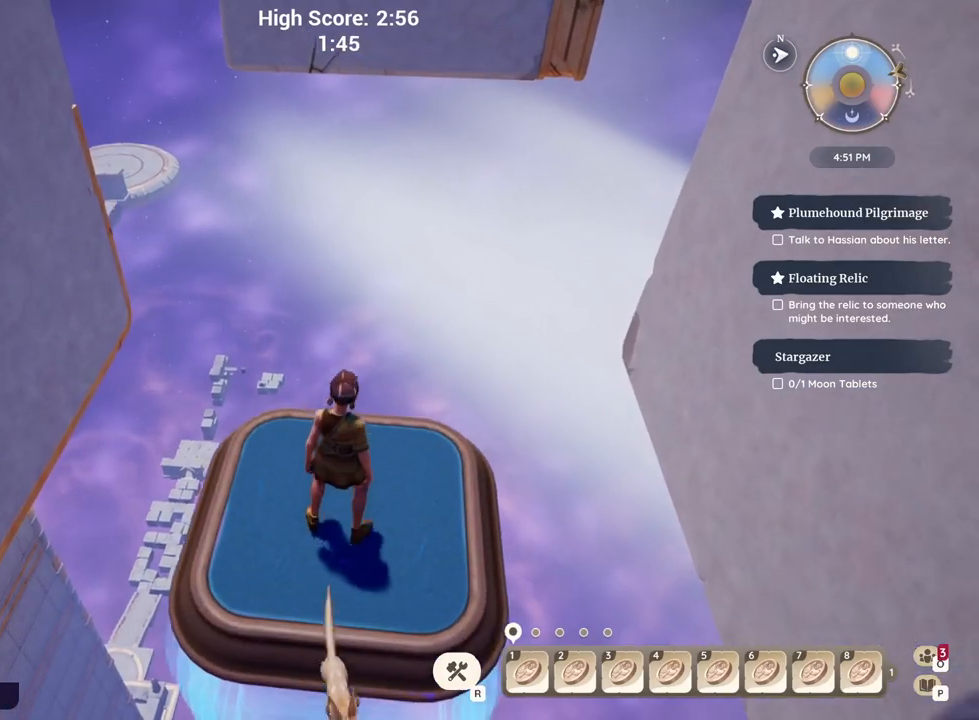
{"keys": [], "events": []}
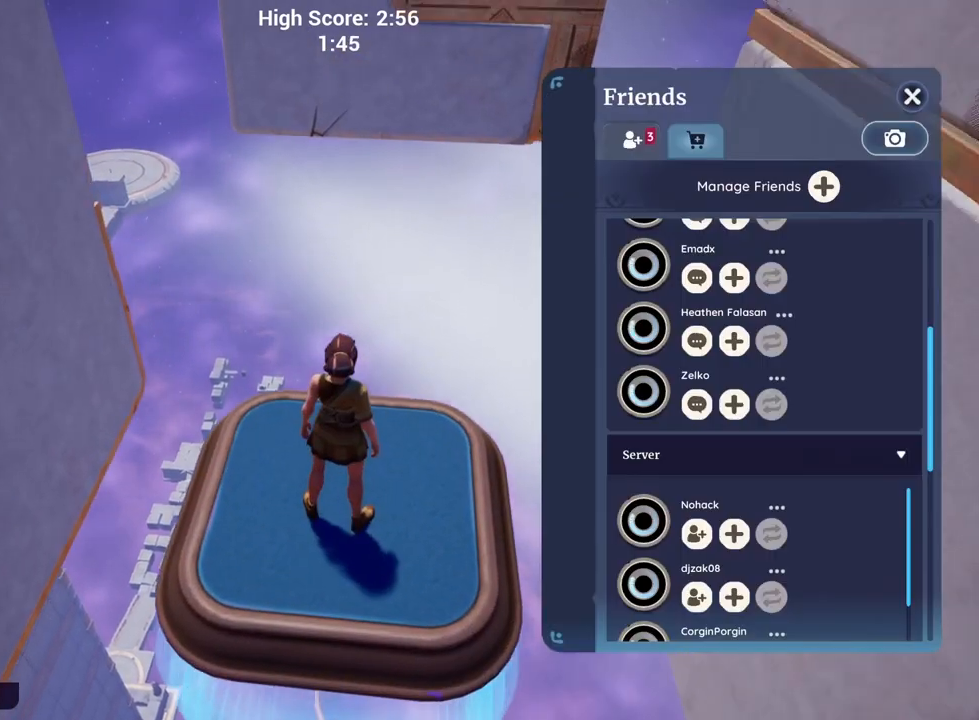
{"keys": [], "events": []}
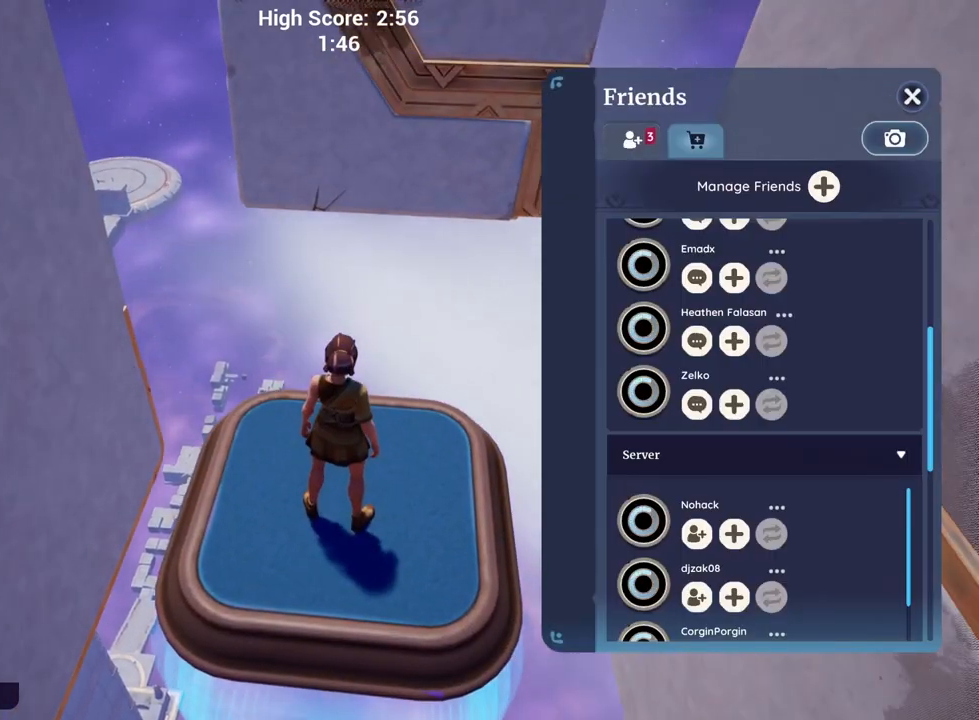
{"keys": [], "events": []}
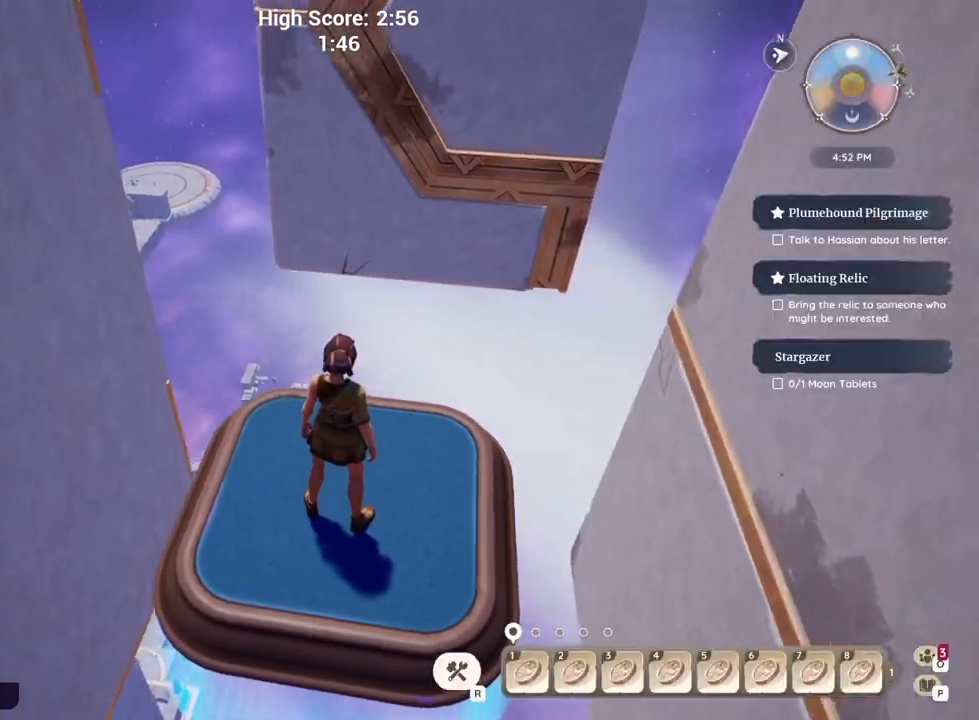
{"keys": [], "events": []}
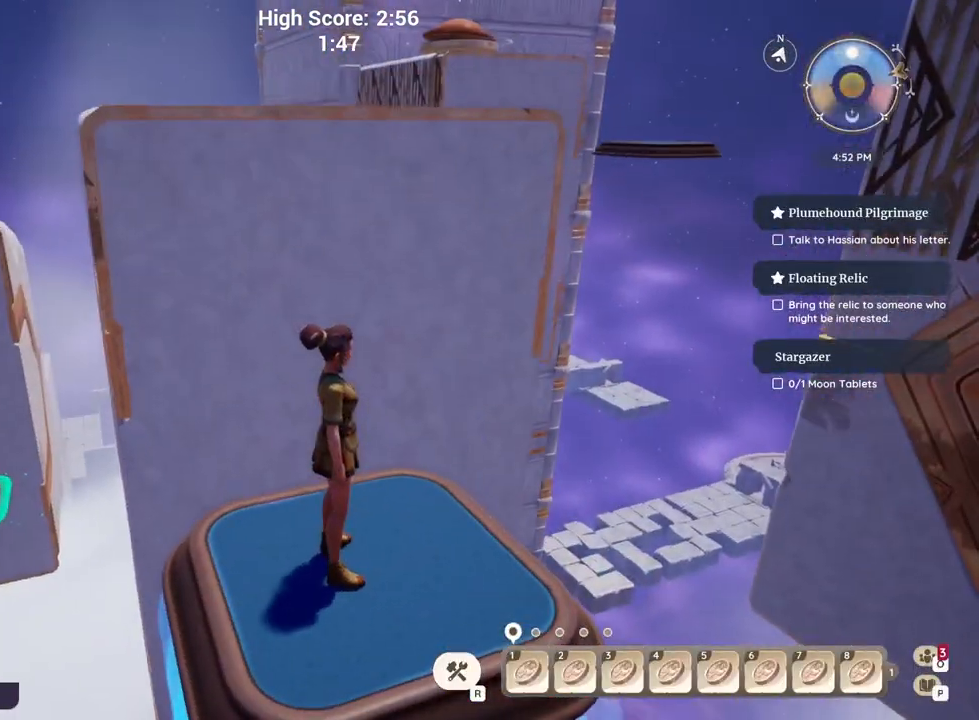
{"keys": ["space", "w"], "events": [[100, "w", "down"], [400, "space", "down"]]}
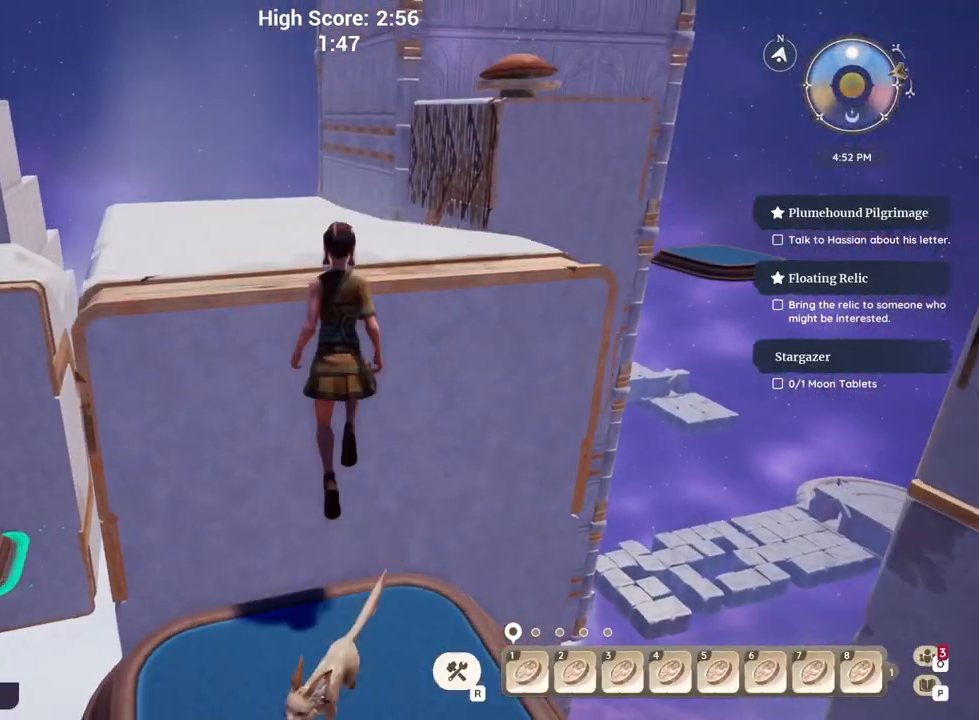
{"keys": ["w"], "events": [[33, "space", "up"], [133, "a", "down"], [333, "a", "up"]]}
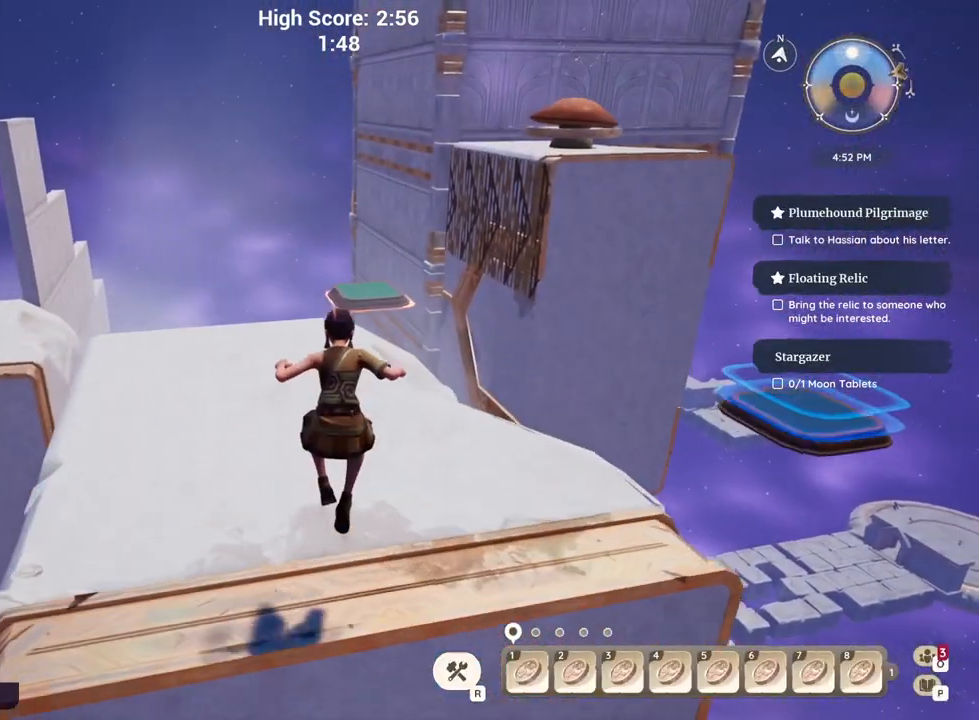
{"keys": ["w"], "events": []}